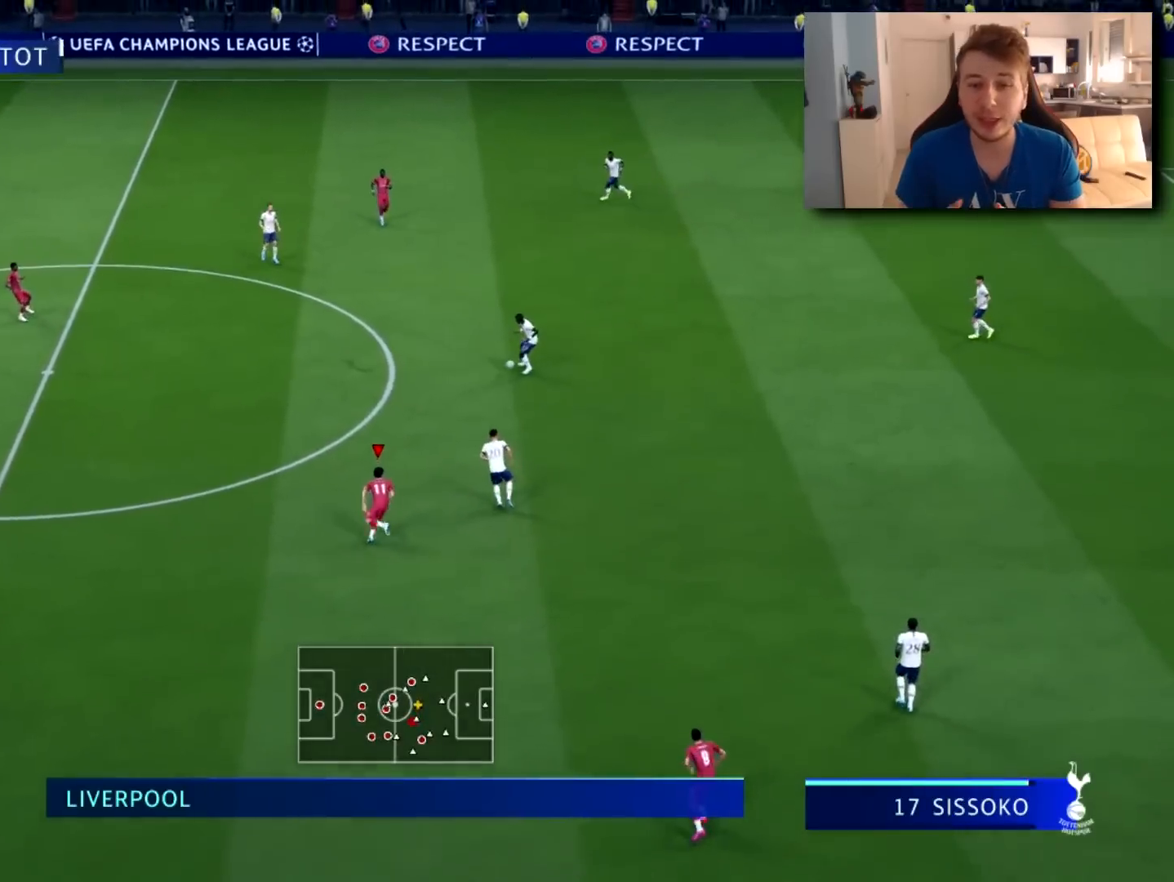
Gameplay with a controller (PlayStation layout); each line is a JSON object with the inputs held at the frame after it. "events" lists button and stick changes between this image and that frame as [ms after this image, input, new state], when the widget could be followed in between.
{"buttons": ["R2"], "left_stick": "up-left", "right_stick": "center", "events": []}
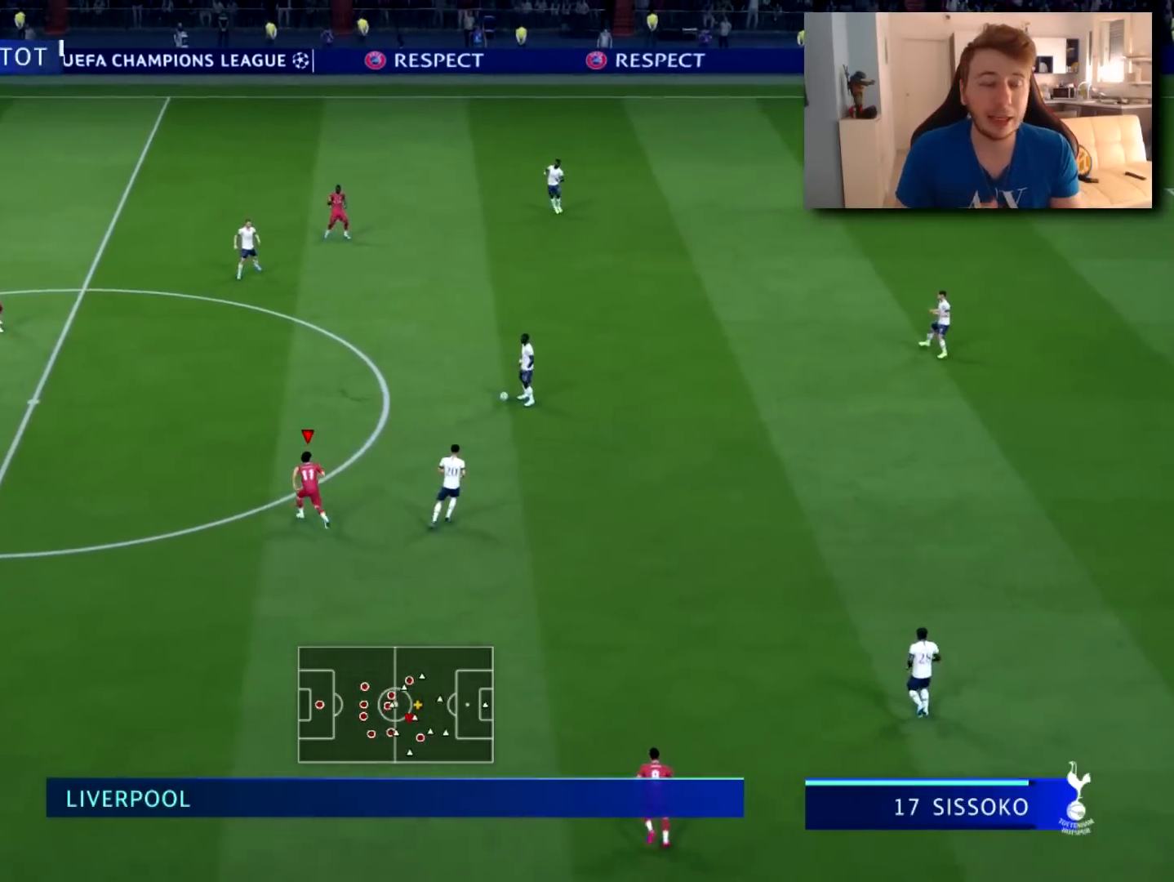
{"buttons": ["L2"], "left_stick": "up-left", "right_stick": "center", "events": [[117, "R2", "up"], [250, "L2", "down"]]}
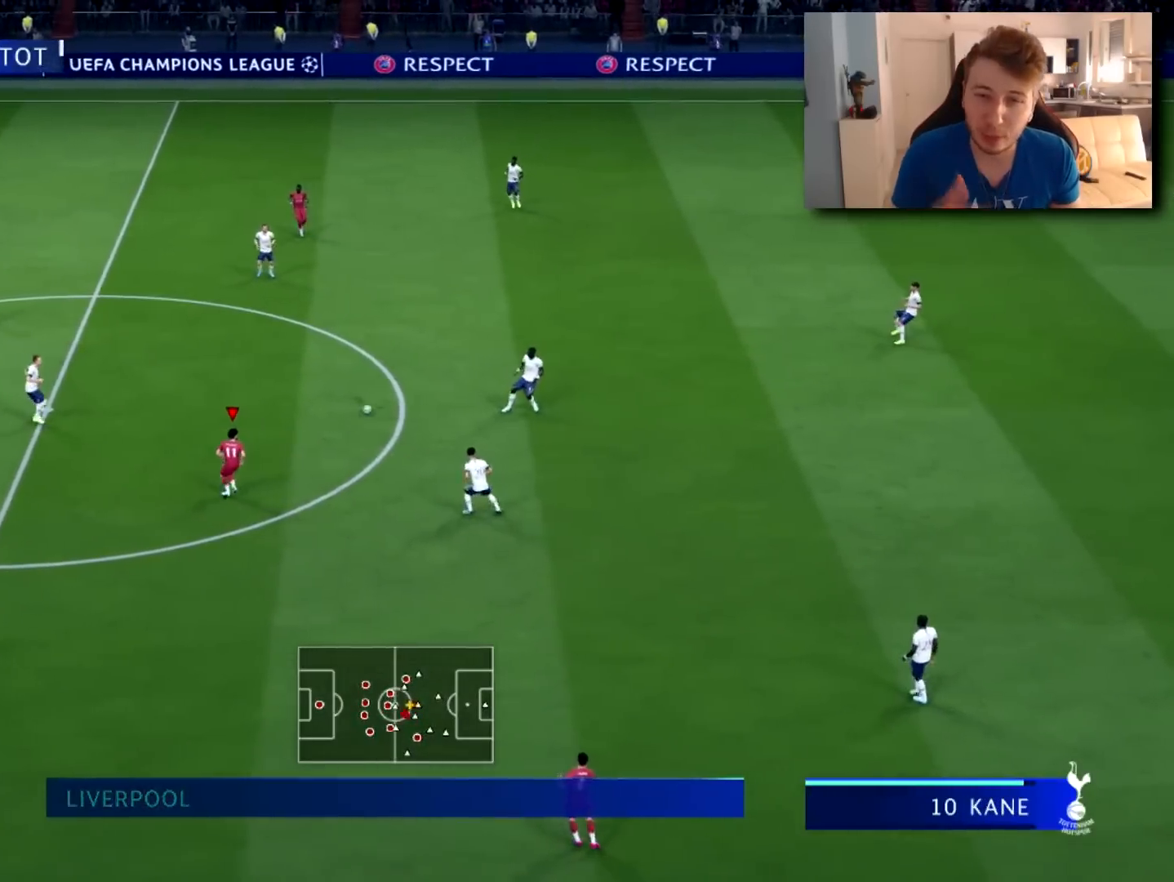
{"buttons": ["L2", "R2"], "left_stick": "left", "right_stick": "center", "events": [[17, "left_stick", "left"], [284, "R2", "down"]]}
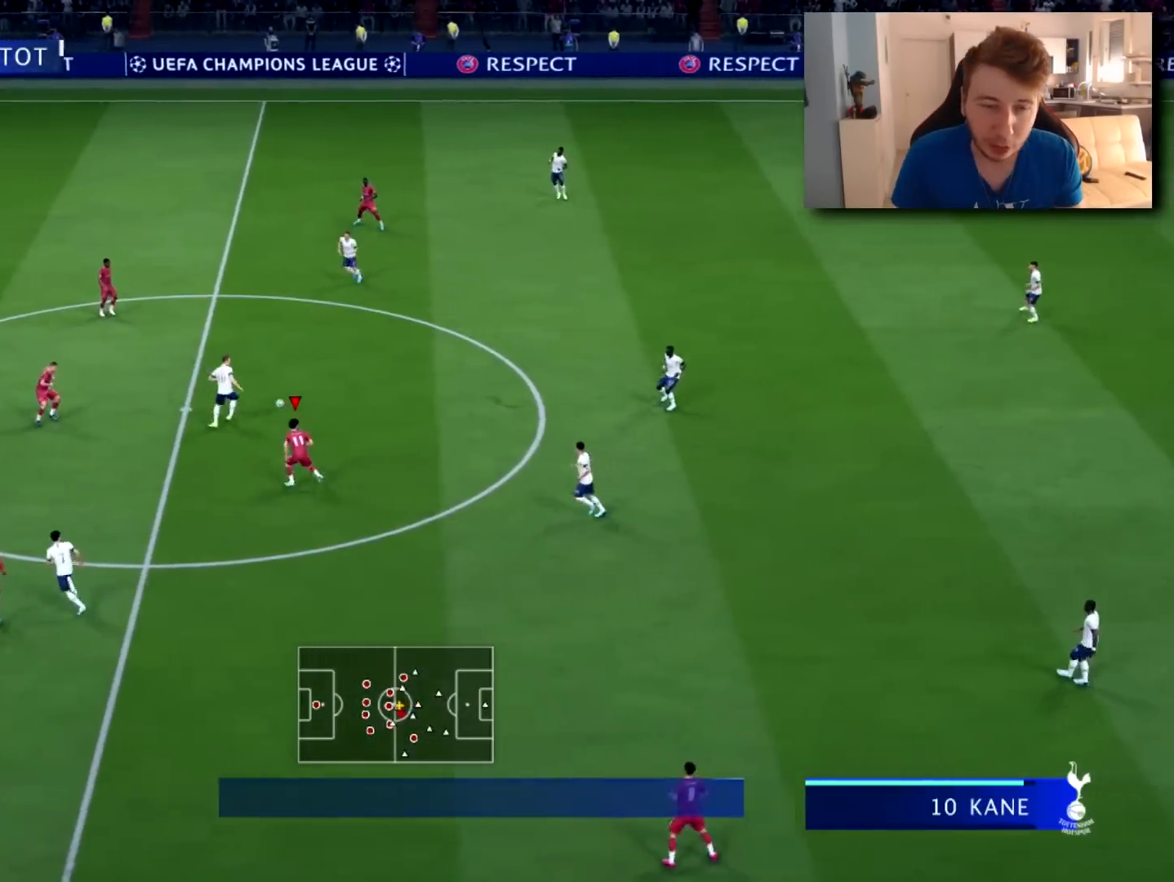
{"buttons": ["L2"], "left_stick": "up", "right_stick": "center", "events": [[150, "right_stick", "up-left"], [317, "left_stick", "up"], [350, "right_stick", "center"], [384, "R2", "up"]]}
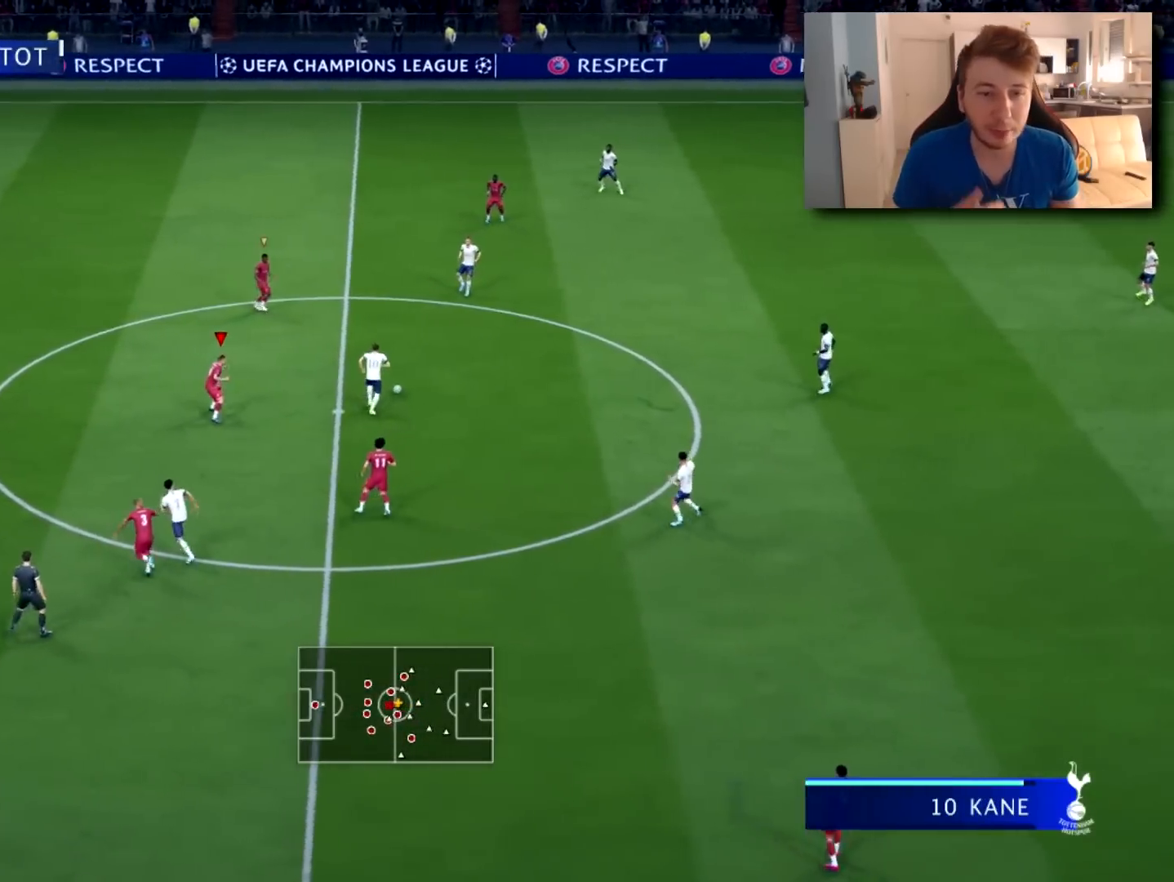
{"buttons": ["L2", "R2"], "left_stick": "up", "right_stick": "center", "events": [[167, "R2", "down"]]}
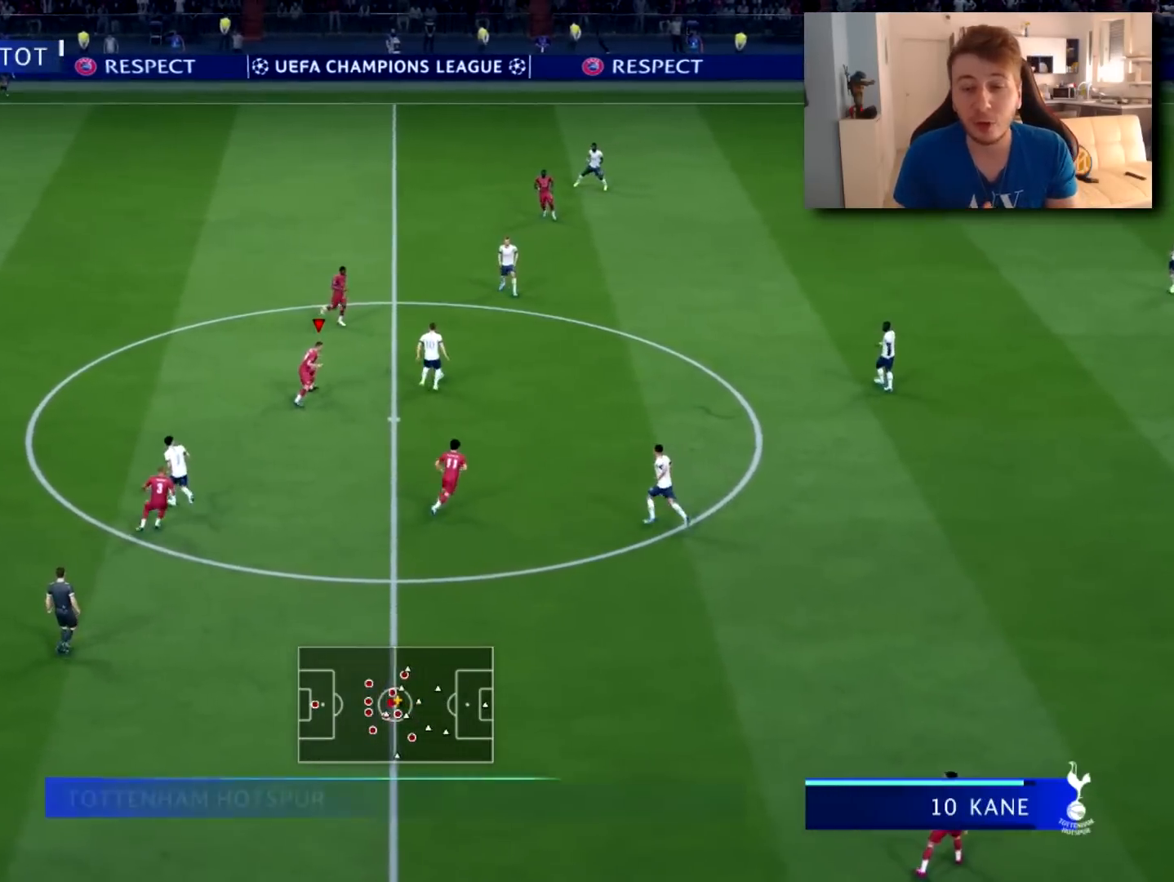
{"buttons": ["L2"], "left_stick": "left", "right_stick": "up", "events": [[200, "left_stick", "up-left"], [317, "R2", "up"], [400, "left_stick", "left"], [400, "right_stick", "up"]]}
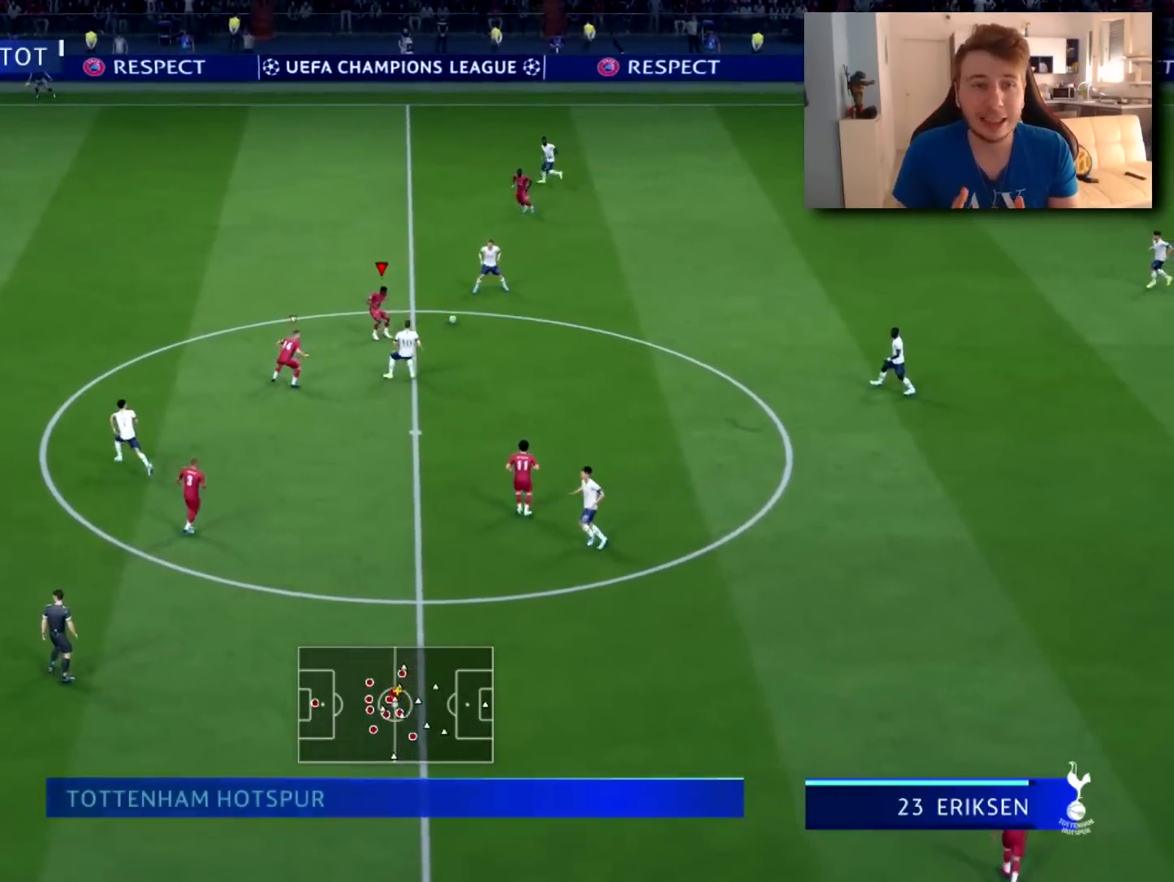
{"buttons": ["L2", "R2"], "left_stick": "up-left", "right_stick": "center", "events": [[17, "left_stick", "up-left"], [34, "right_stick", "center"], [151, "R2", "down"]]}
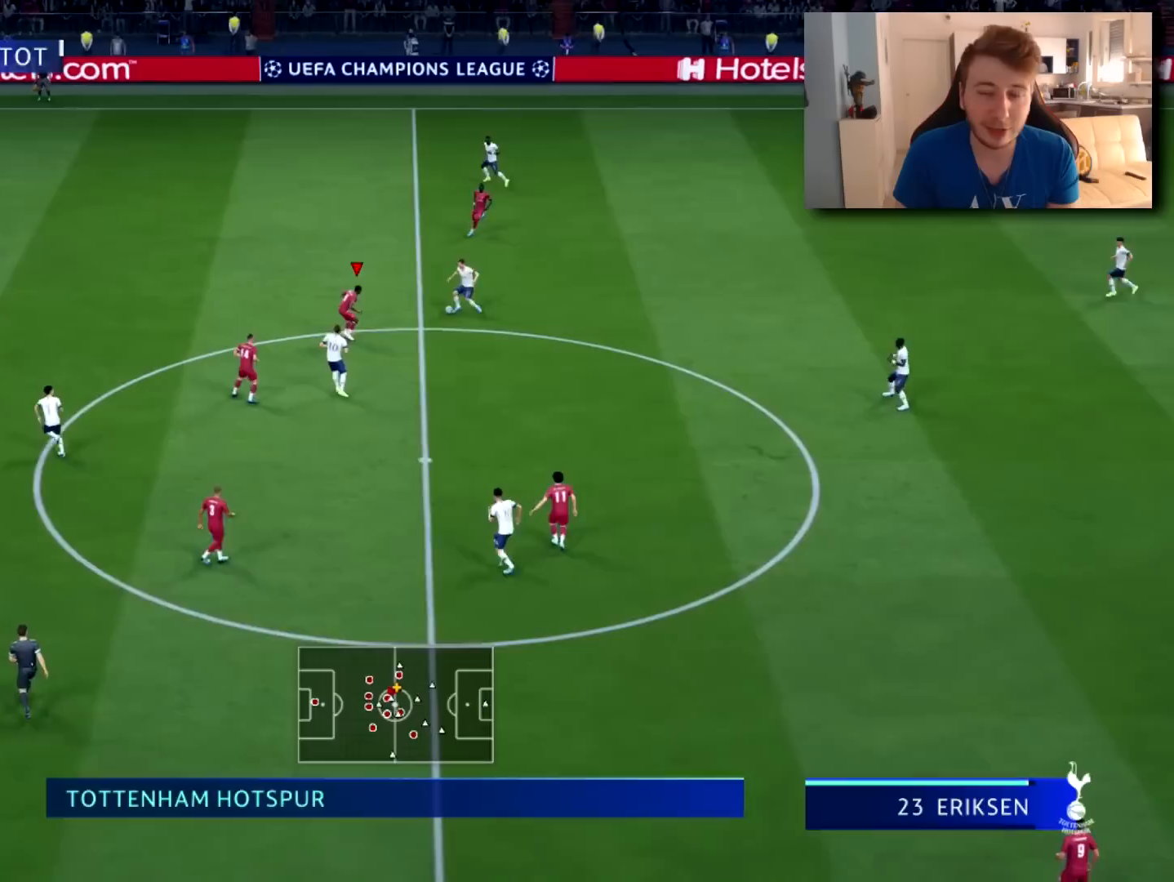
{"buttons": ["L2"], "left_stick": "down-left", "right_stick": "center", "events": [[167, "left_stick", "up-right"], [250, "R2", "up"], [317, "left_stick", "down-right"], [484, "left_stick", "down-left"]]}
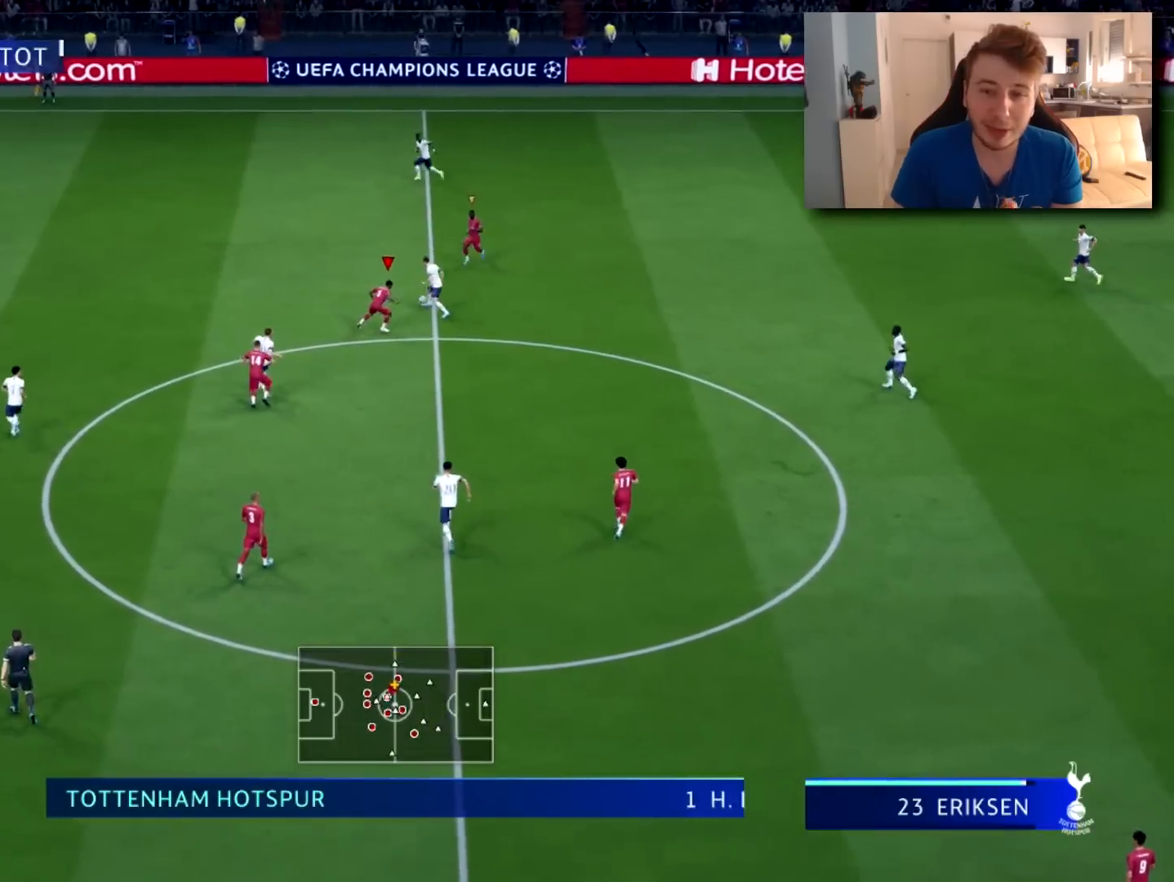
{"buttons": ["L2", "R2"], "left_stick": "up-left", "right_stick": "center", "events": [[34, "R2", "down"], [151, "left_stick", "left"], [251, "left_stick", "up-left"]]}
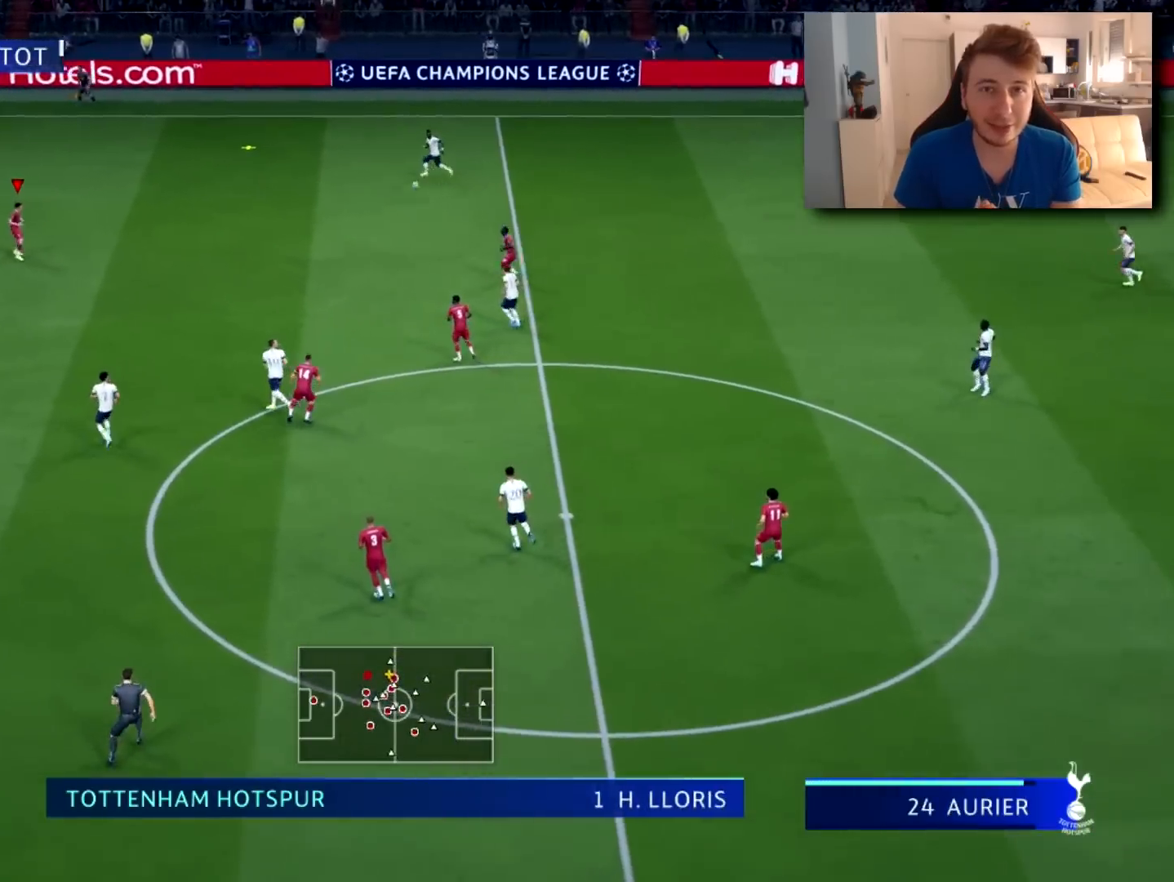
{"buttons": ["R2"], "left_stick": "up", "right_stick": "center", "events": [[100, "L2", "up"], [117, "right_stick", "left"], [167, "left_stick", "up"], [251, "right_stick", "center"]]}
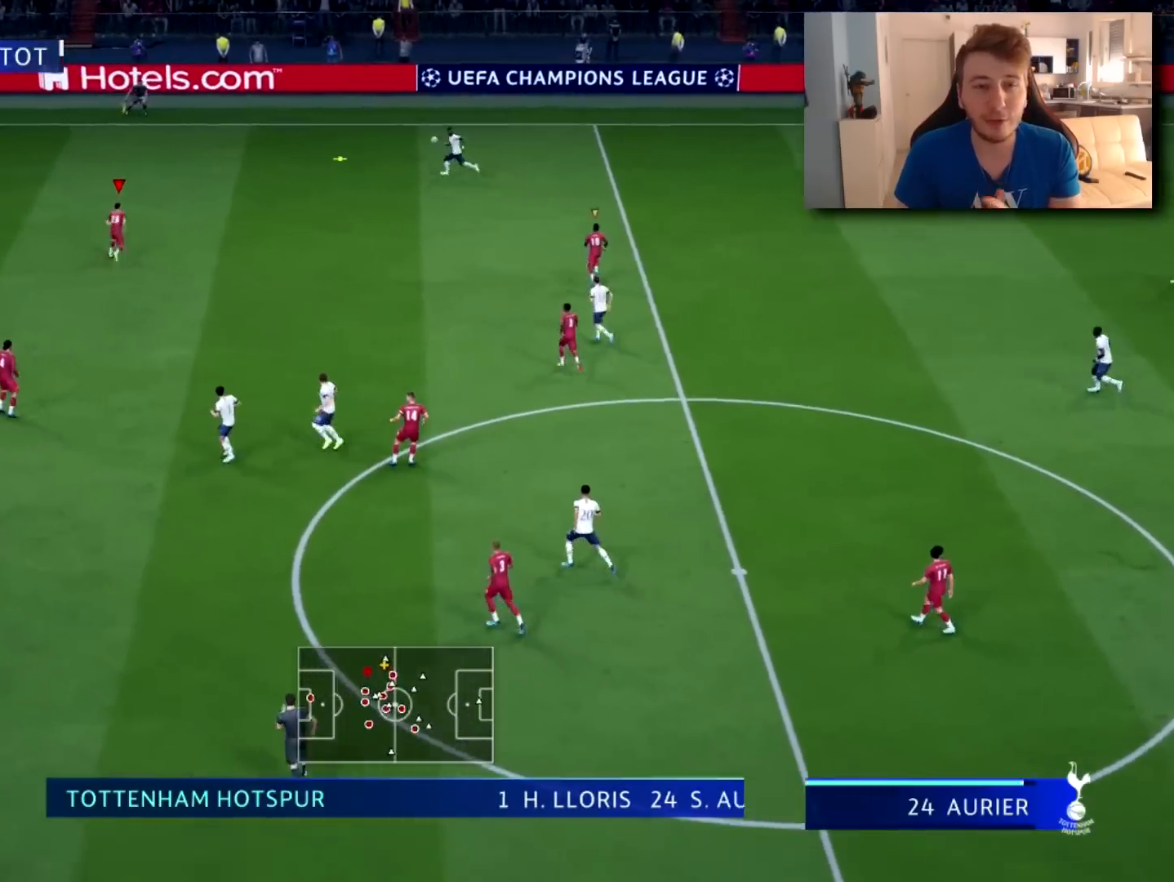
{"buttons": ["R2"], "left_stick": "up", "right_stick": "center", "events": []}
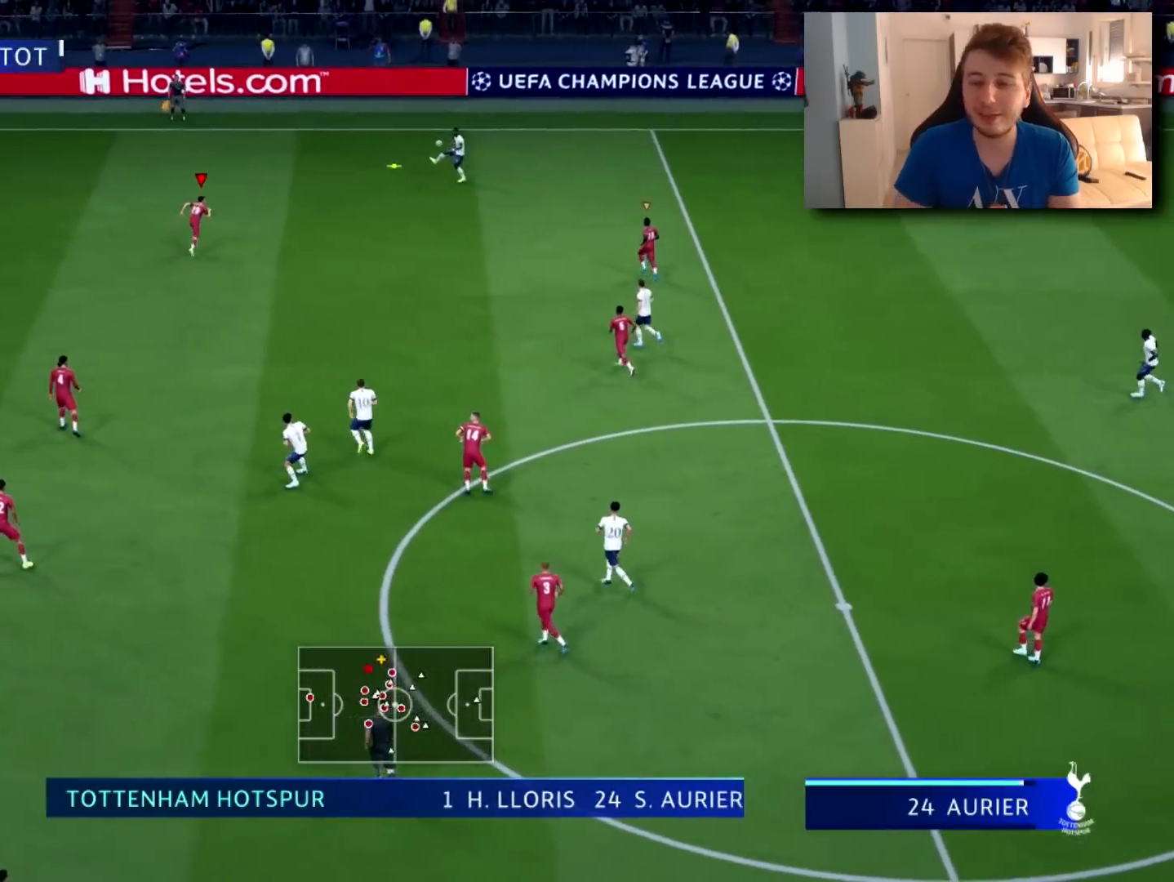
{"buttons": ["L2"], "left_stick": "up", "right_stick": "center", "events": [[451, "L2", "down"], [451, "R2", "up"]]}
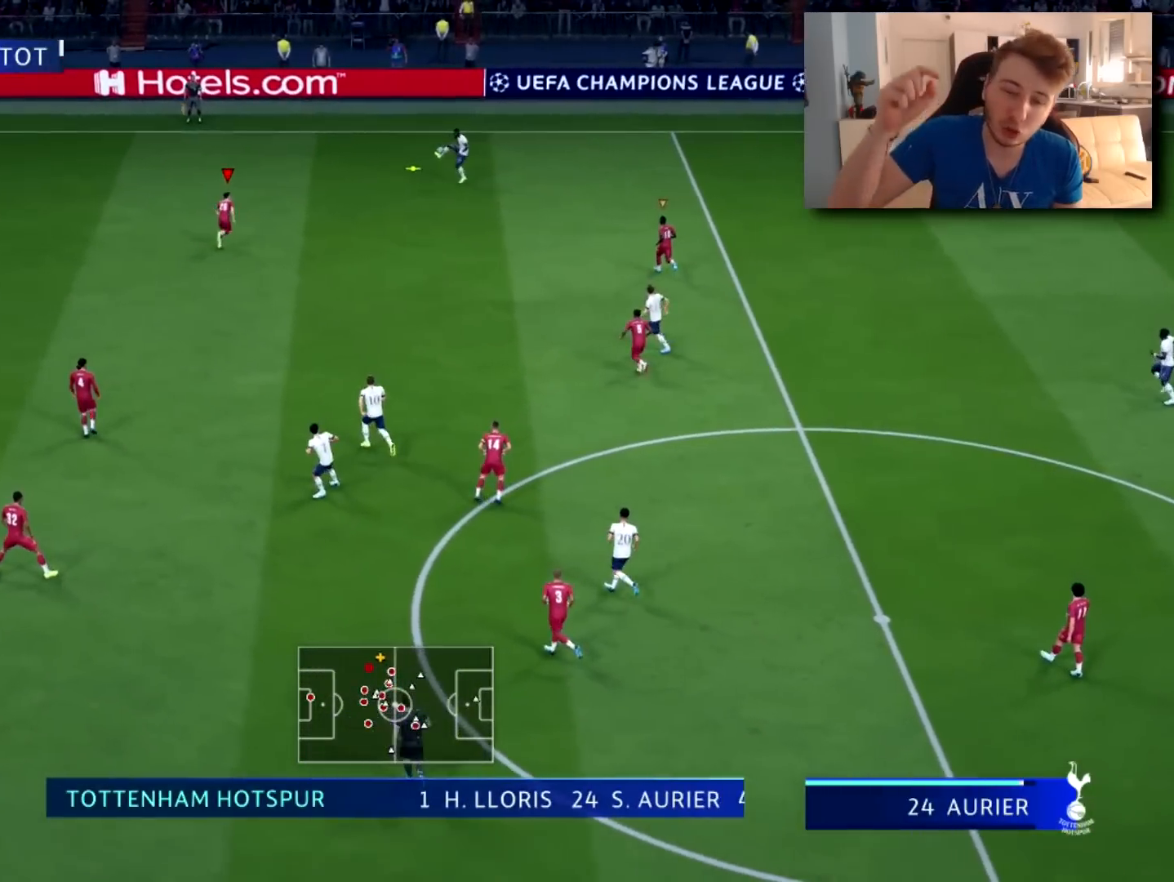
{"buttons": ["L2"], "left_stick": "up", "right_stick": "center", "events": []}
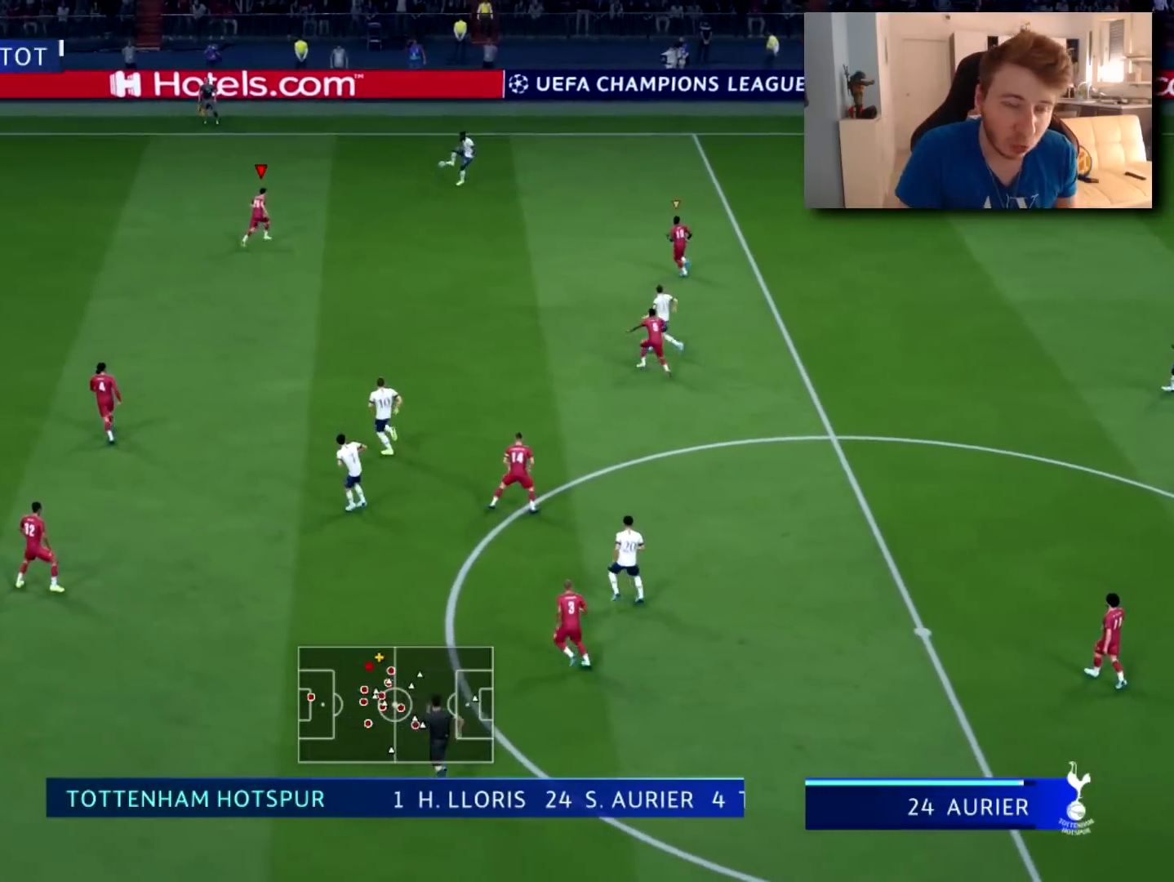
{"buttons": ["L2"], "left_stick": "up-right", "right_stick": "center", "events": [[117, "left_stick", "up-right"]]}
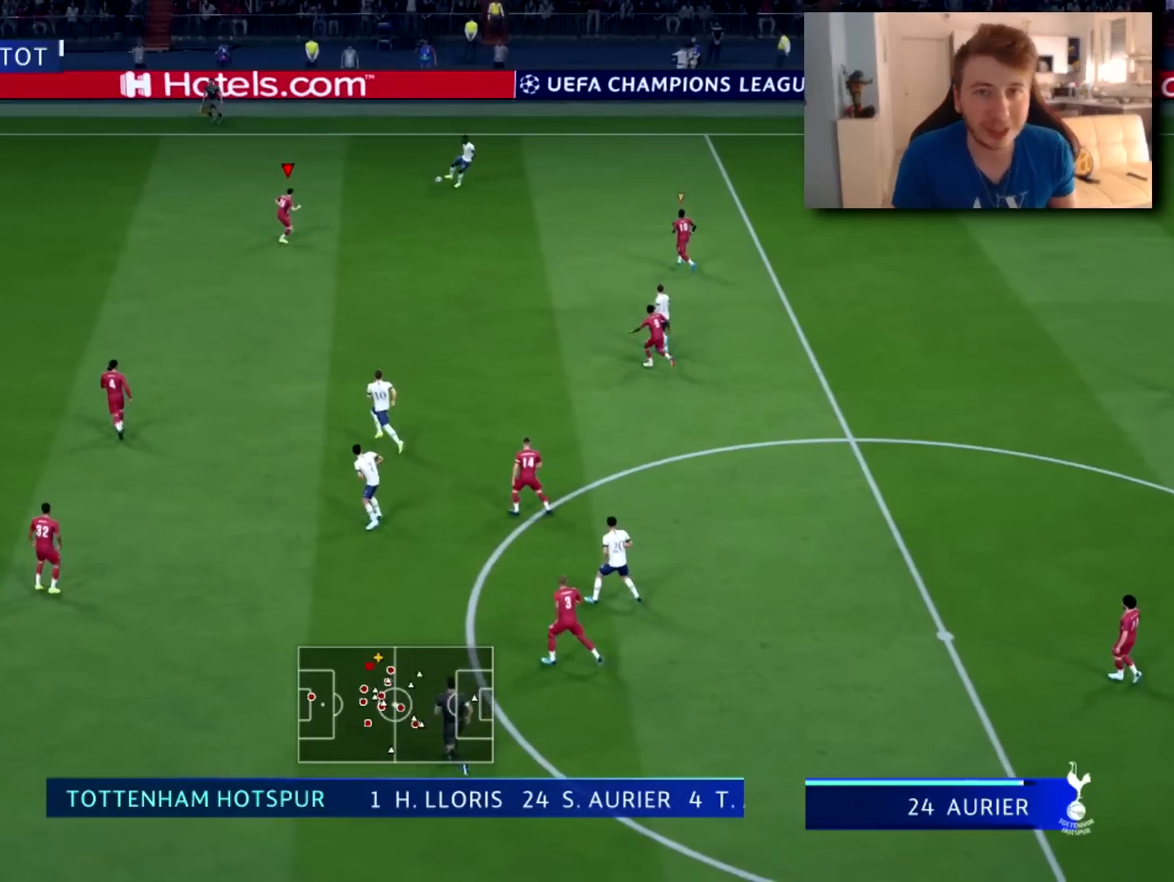
{"buttons": ["L2"], "left_stick": "up-right", "right_stick": "center", "events": []}
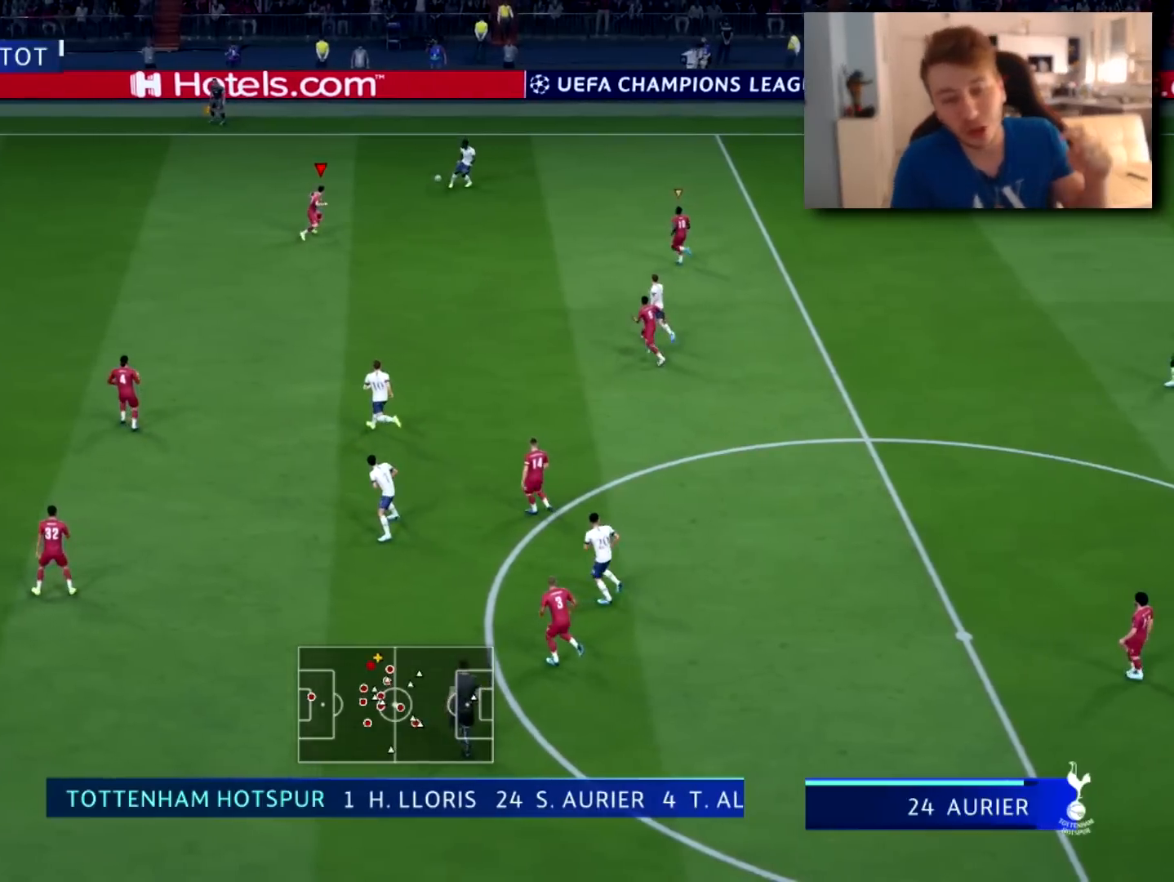
{"buttons": ["L2"], "left_stick": "down-right", "right_stick": "center", "events": [[317, "left_stick", "right"], [451, "left_stick", "down-right"]]}
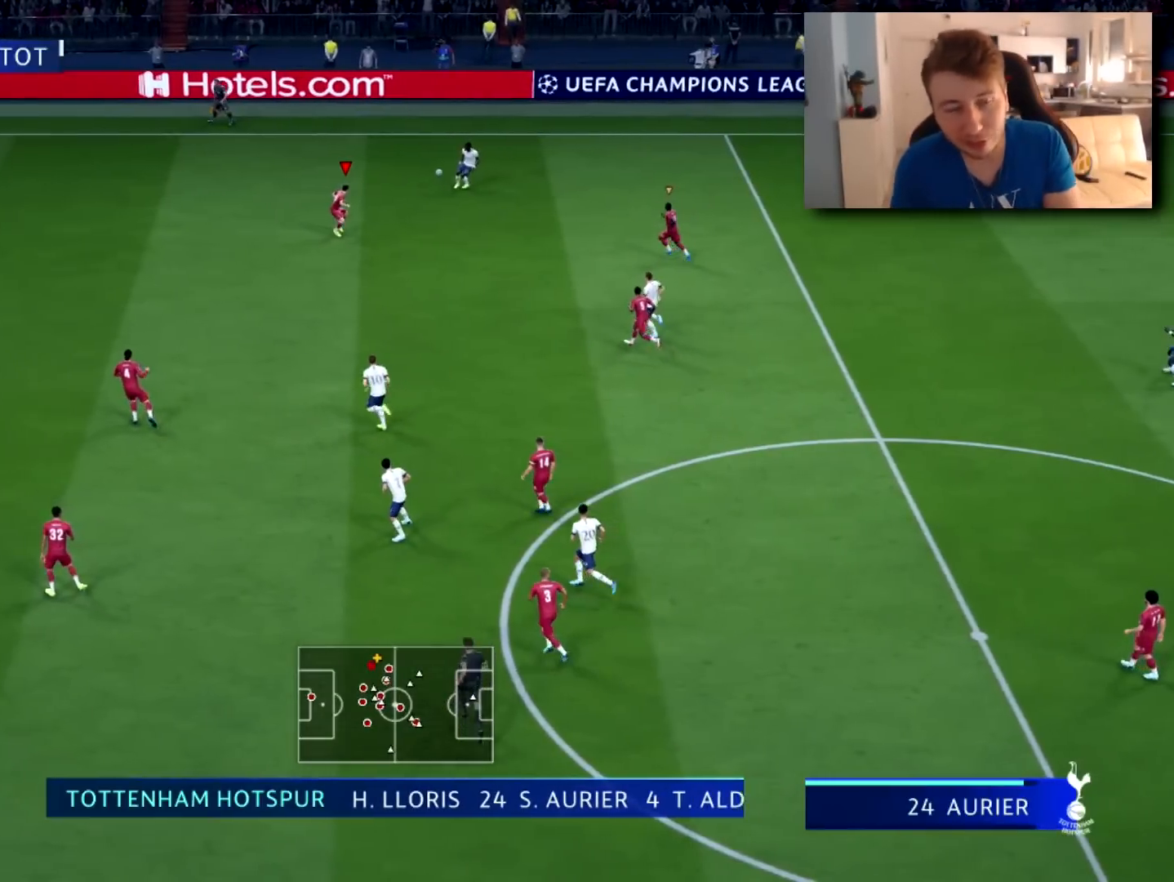
{"buttons": ["L2"], "left_stick": "down", "right_stick": "center", "events": [[283, "left_stick", "down"]]}
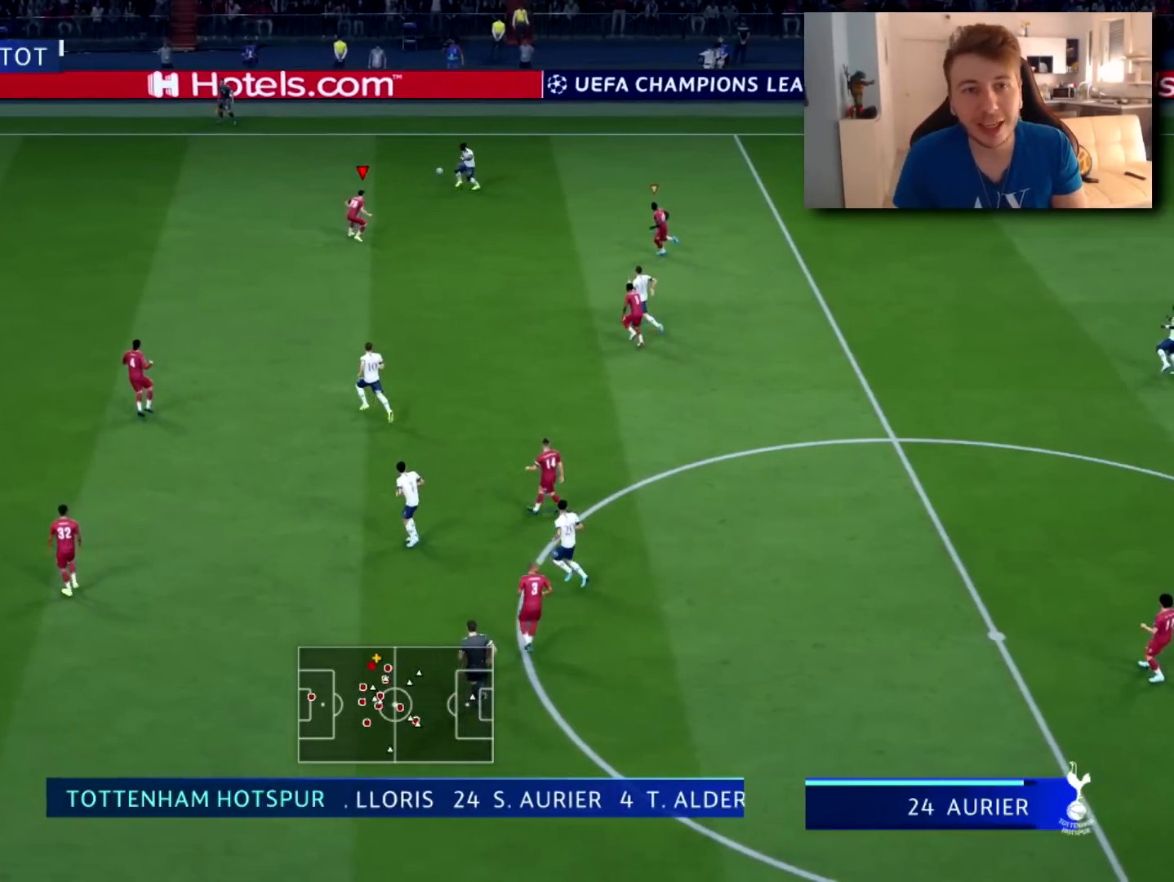
{"buttons": ["L2", "R2"], "left_stick": "down-left", "right_stick": "center", "events": [[50, "left_stick", "down-left"], [384, "R2", "down"]]}
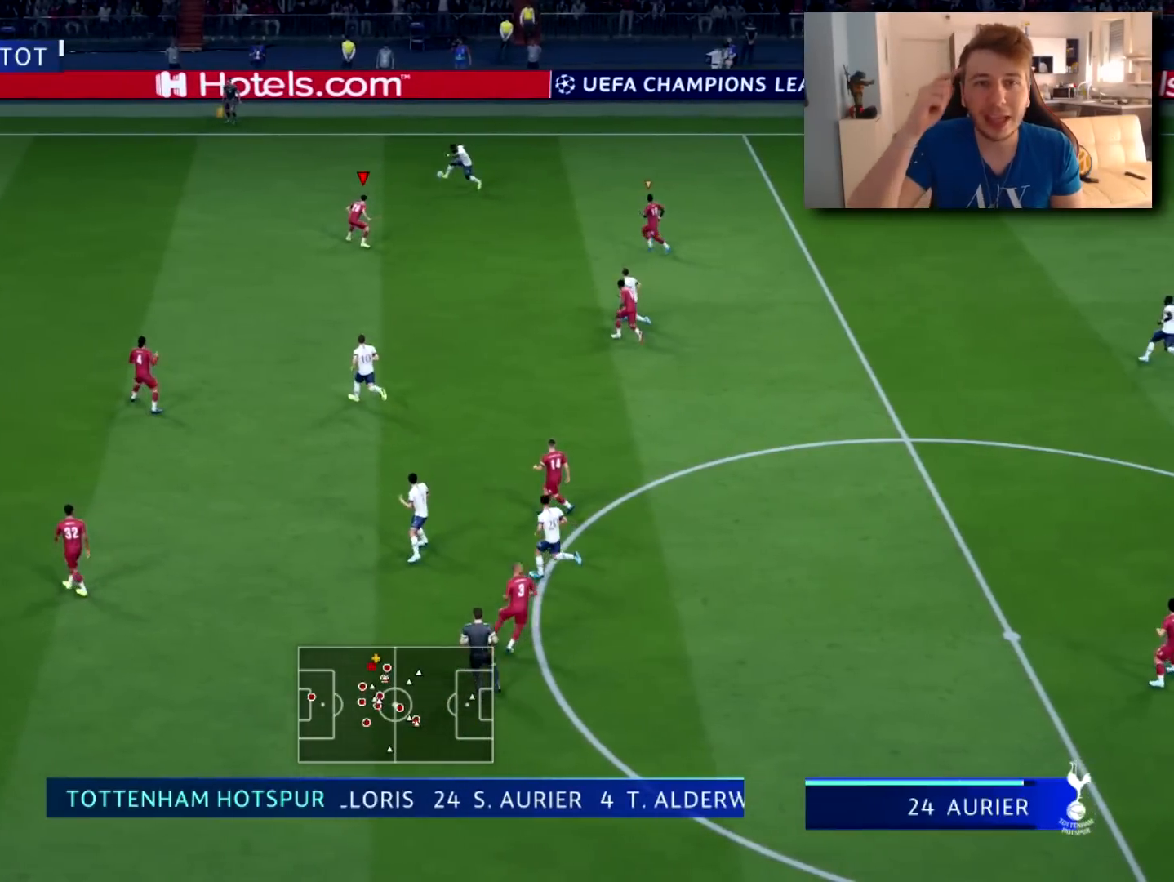
{"buttons": ["L2", "R2"], "left_stick": "left", "right_stick": "center", "events": [[417, "left_stick", "left"]]}
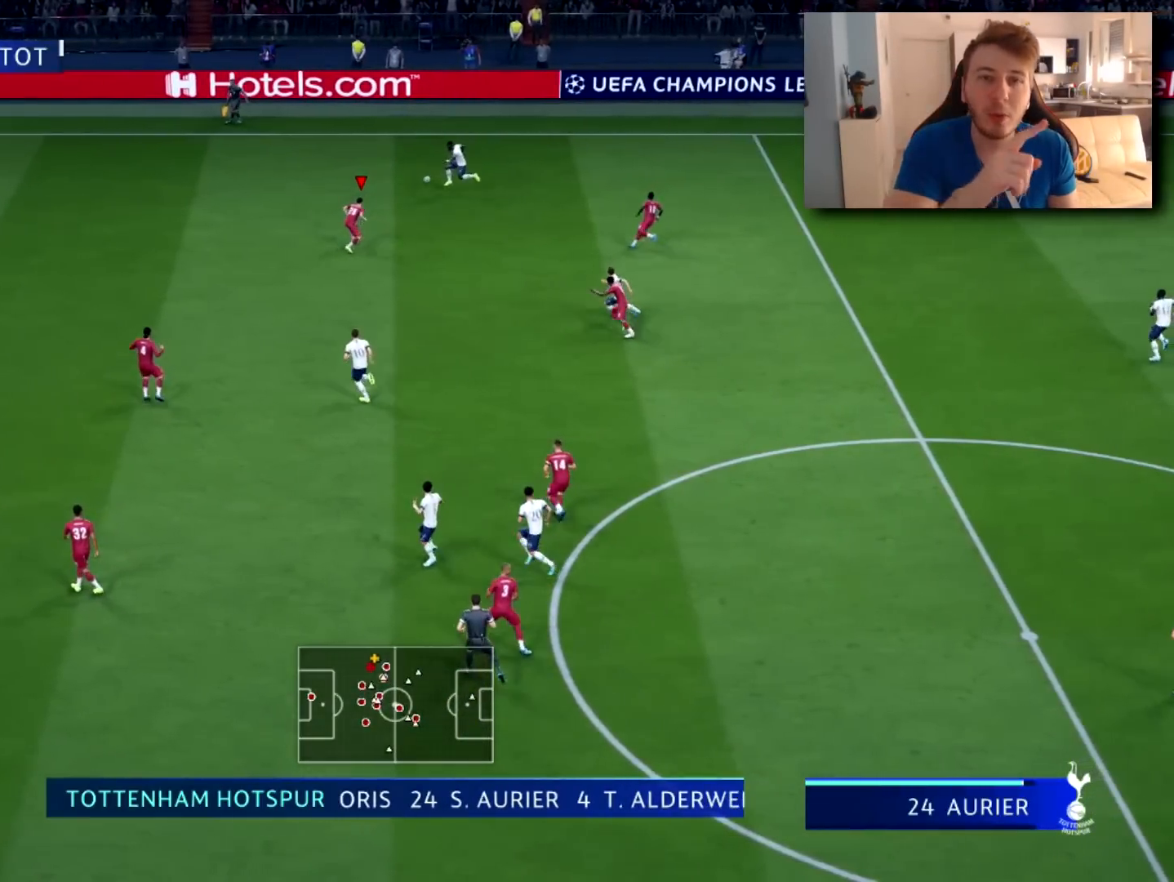
{"buttons": ["L2"], "left_stick": "up-left", "right_stick": "center", "events": [[184, "R2", "up"], [184, "left_stick", "up-left"]]}
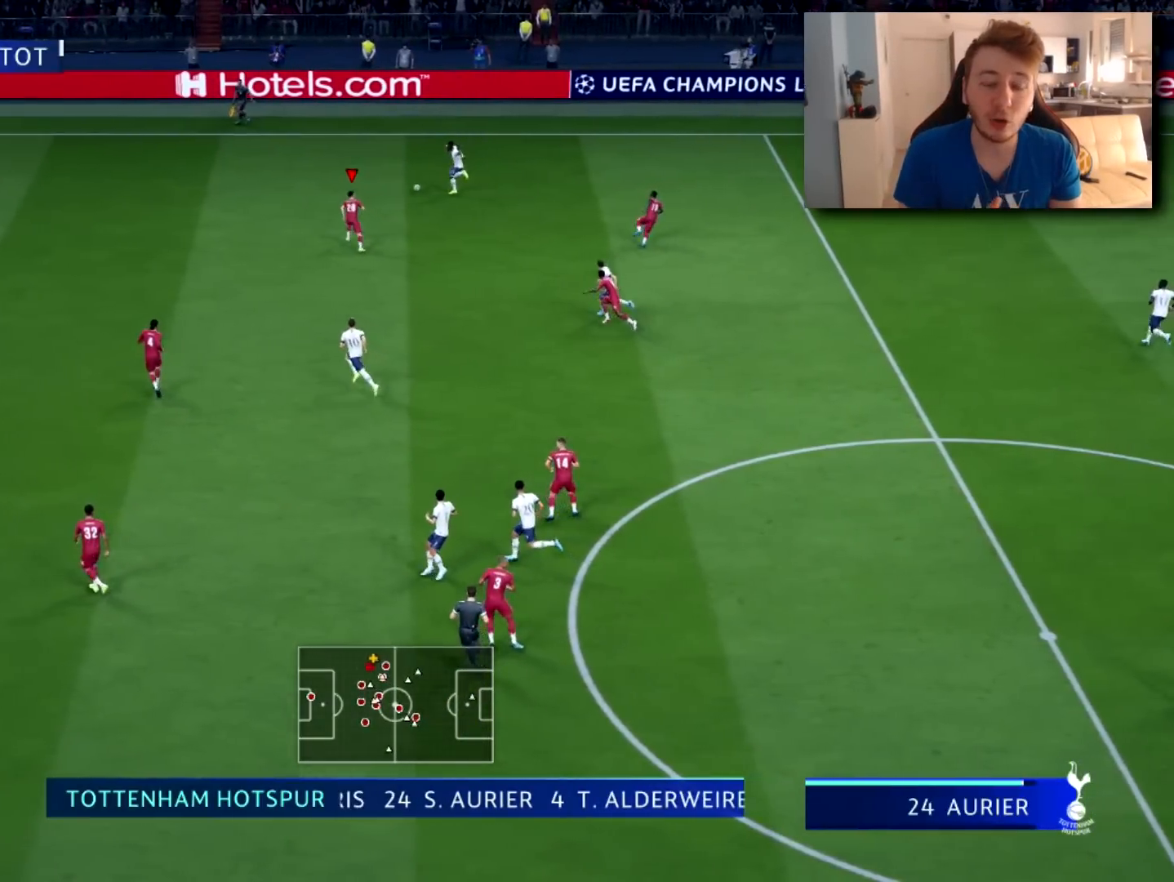
{"buttons": ["L2", "R2"], "left_stick": "up-left", "right_stick": "center", "events": [[350, "R2", "down"]]}
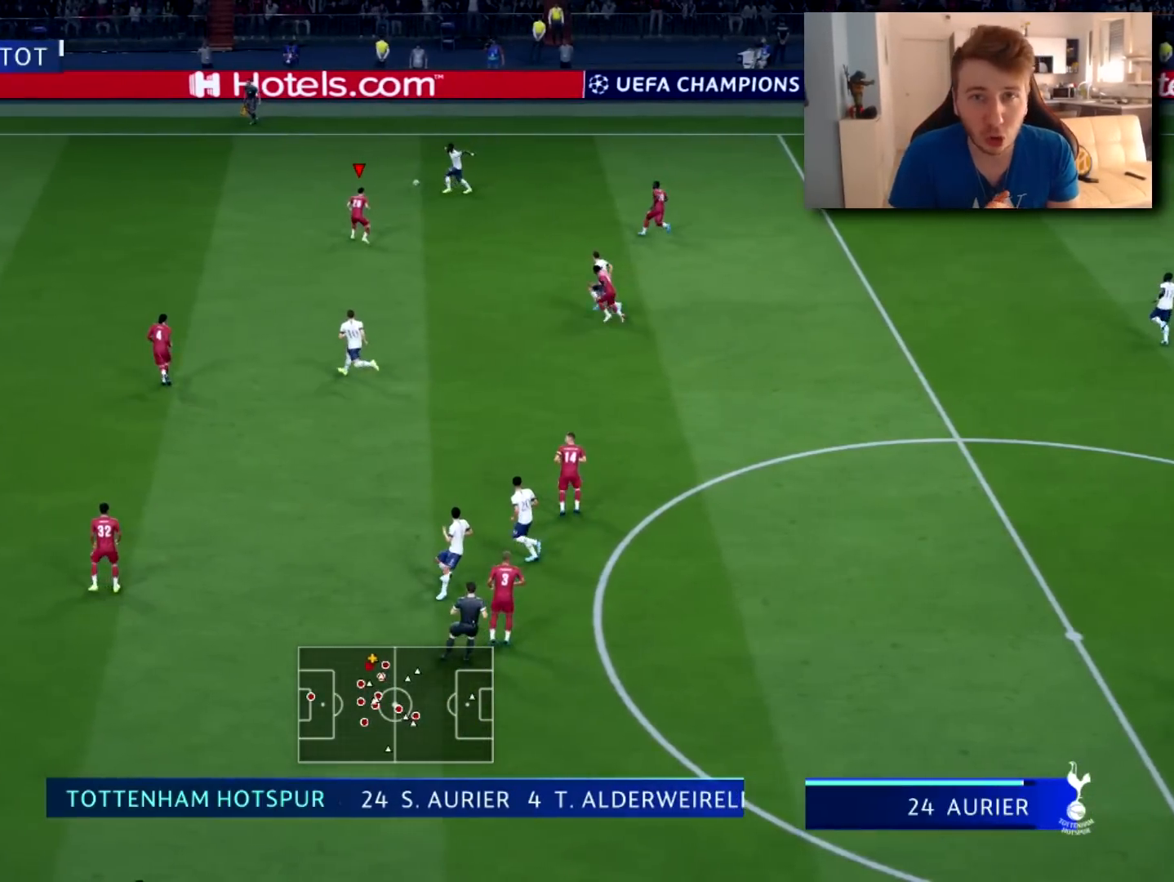
{"buttons": ["L2", "R2"], "left_stick": "up-left", "right_stick": "center", "events": []}
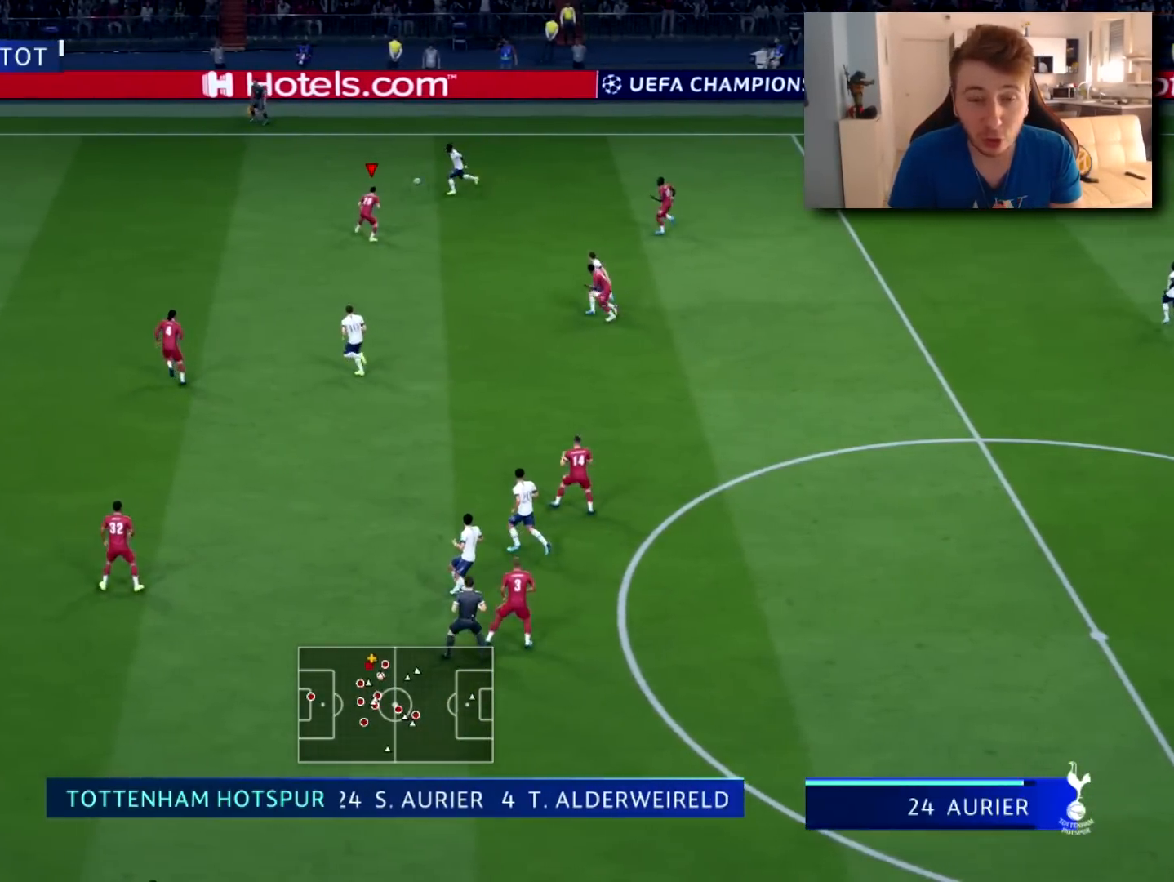
{"buttons": ["L2", "R2"], "left_stick": "up", "right_stick": "center", "events": [[16, "left_stick", "up"]]}
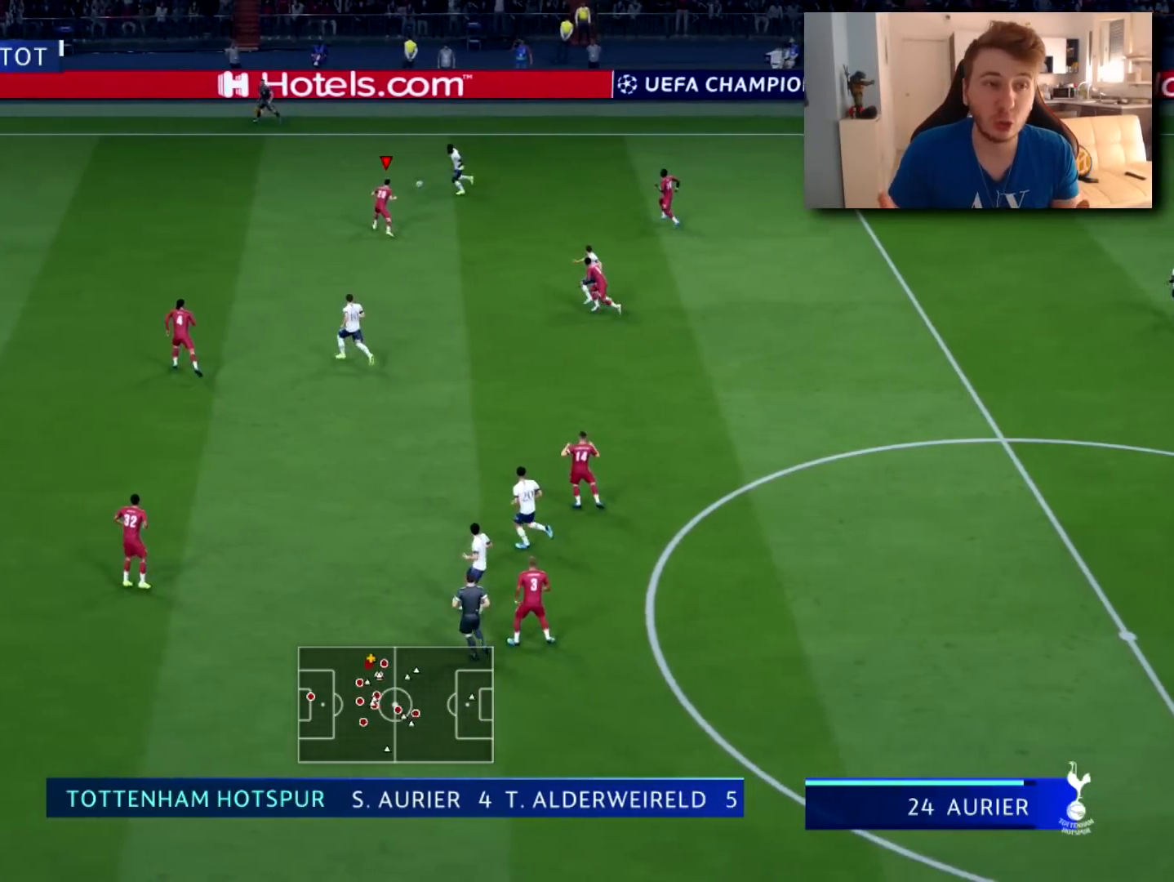
{"buttons": ["L2", "R2"], "left_stick": "up", "right_stick": "center", "events": []}
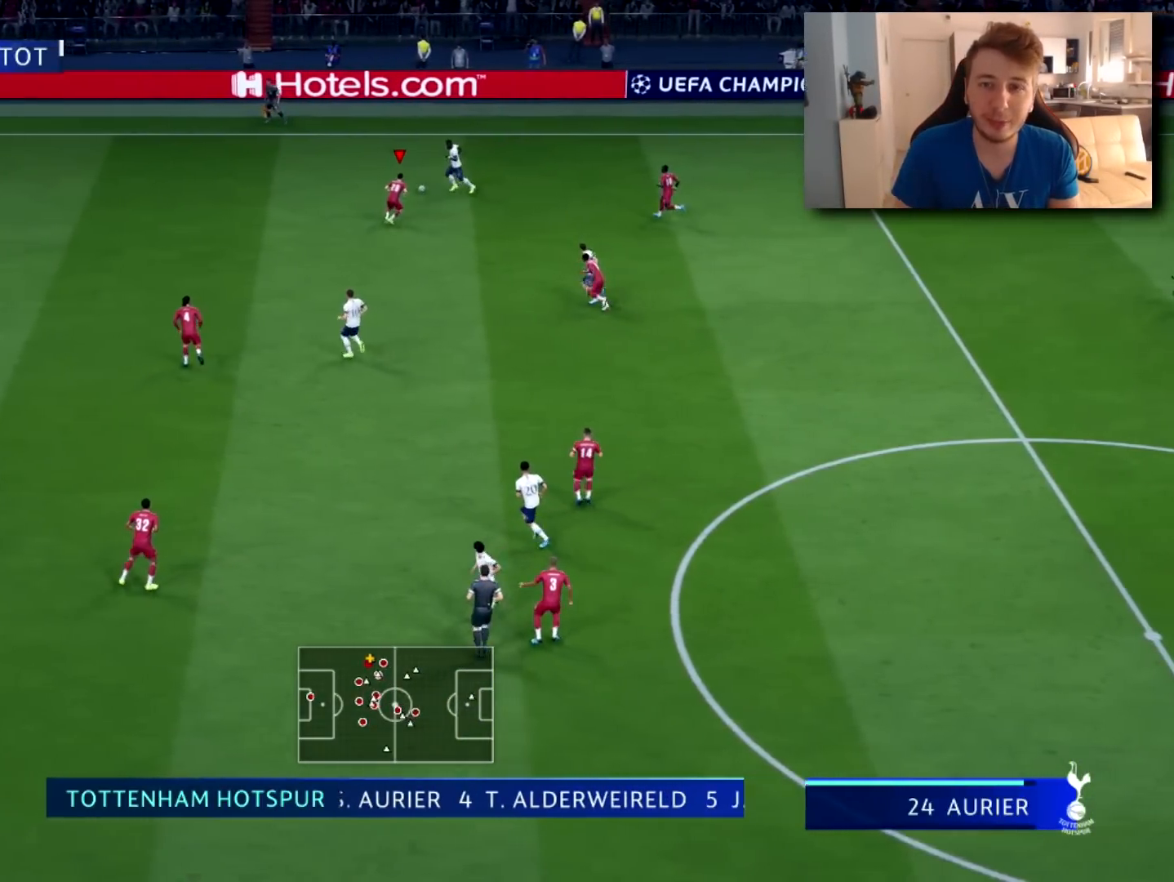
{"buttons": ["L2", "R2"], "left_stick": "up", "right_stick": "center", "events": []}
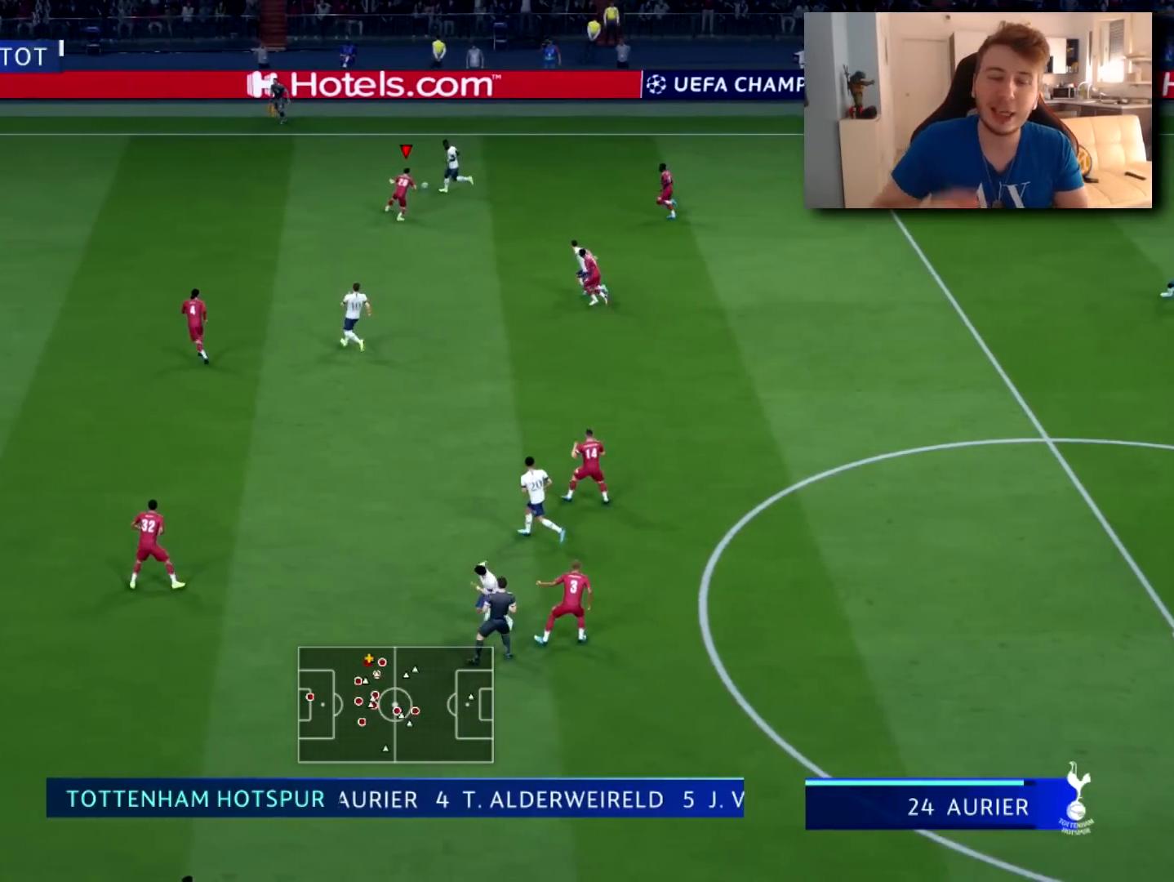
{"buttons": ["L2", "R2"], "left_stick": "up", "right_stick": "center", "events": []}
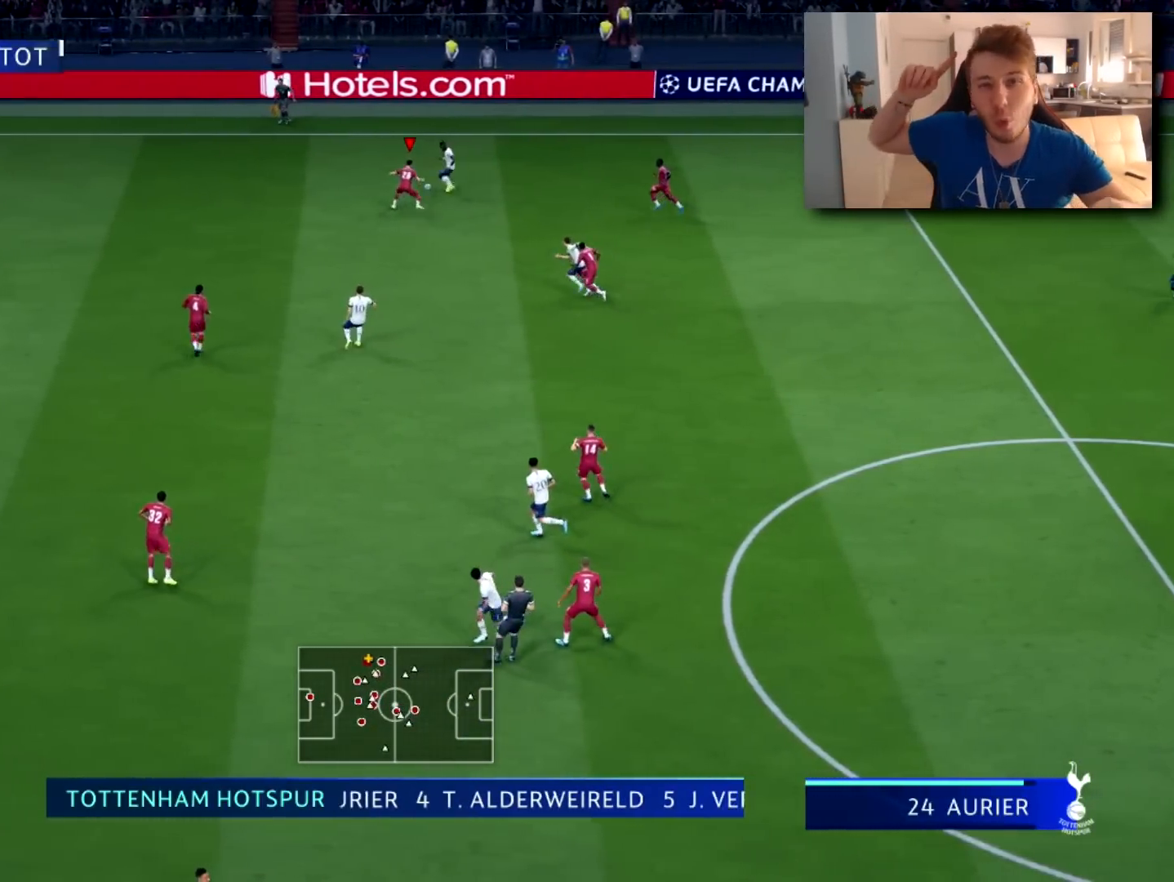
{"buttons": ["L2", "R2"], "left_stick": "up", "right_stick": "center", "events": []}